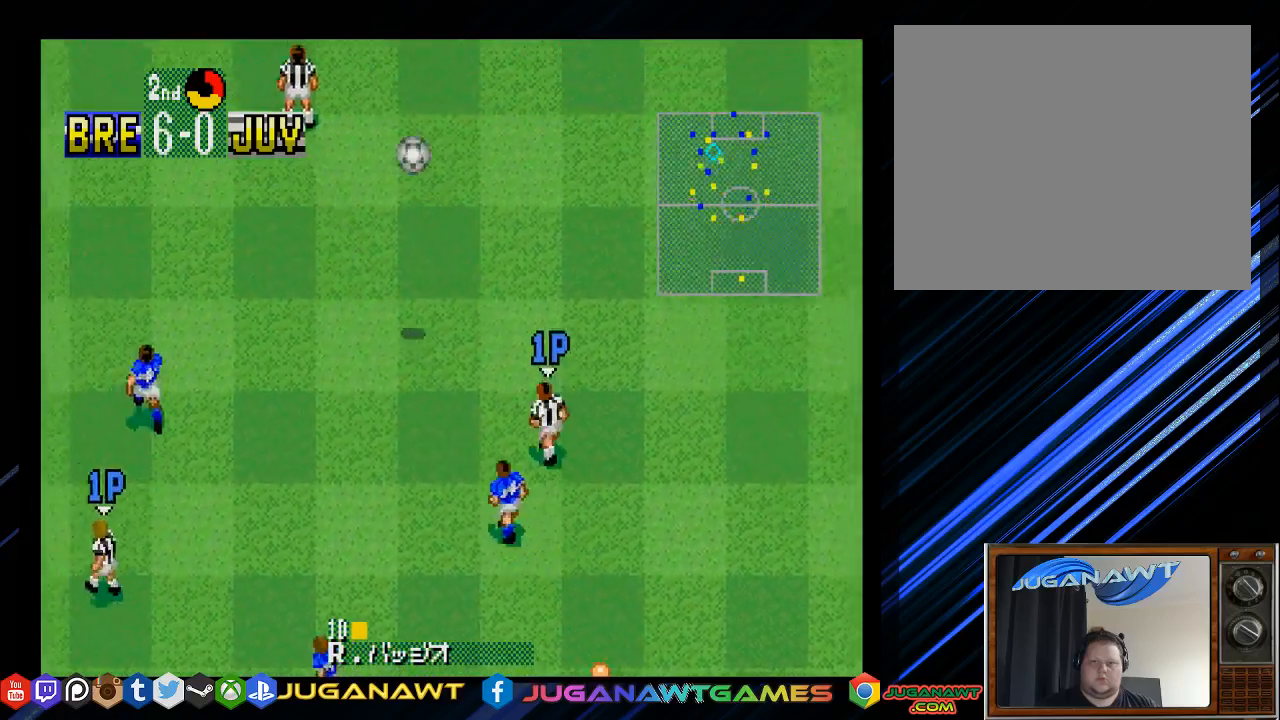
Gameplay with a controller (PlayStation layout); each line is a JSON object with the inputs held at the frame after it. "events" lists button and stick changes between this image and that frame as [ms after this image, input, new state], when the widget could be followed in between.
{"buttons": [], "left_stick": "center", "right_stick": "center", "events": [[217, "DPAD_LEFT", "up"], [267, "DPAD_UP", "up"]]}
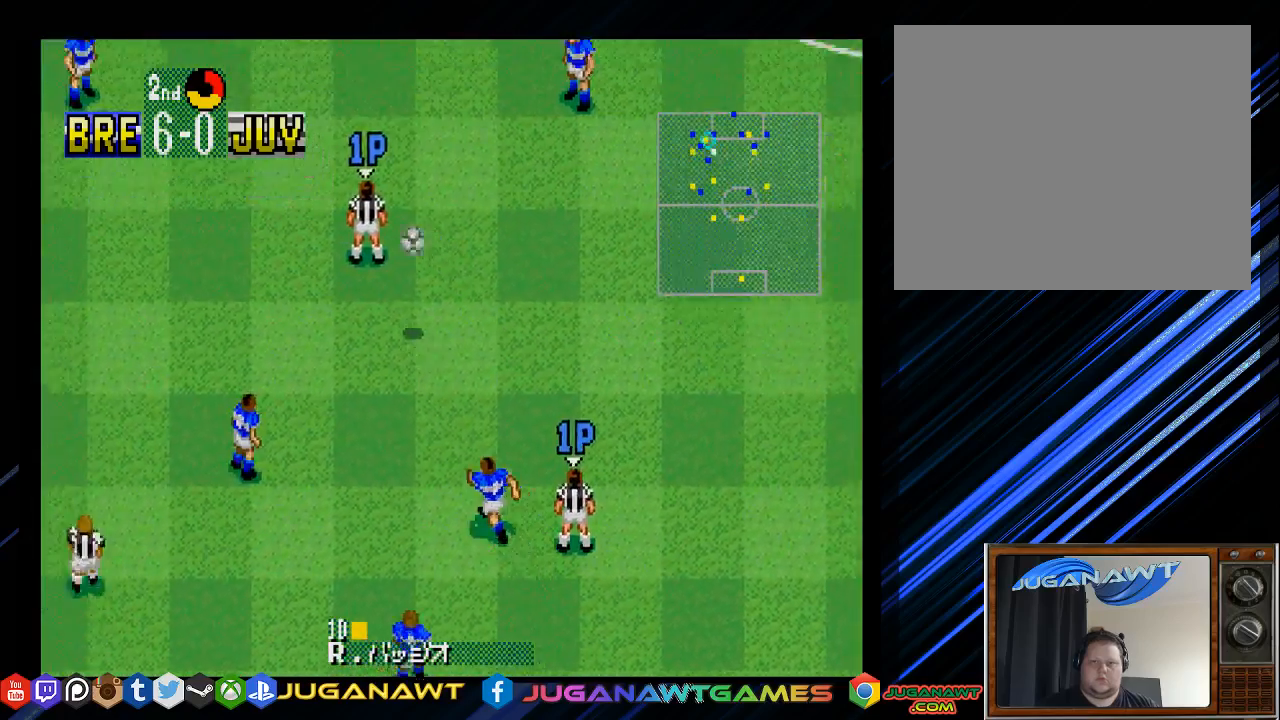
{"buttons": ["DPAD_DOWN", "DPAD_RIGHT"], "left_stick": "center", "right_stick": "center", "events": [[150, "DPAD_DOWN", "down"], [217, "DPAD_RIGHT", "down"], [250, "DPAD_DOWN", "up"], [483, "DPAD_DOWN", "down"]]}
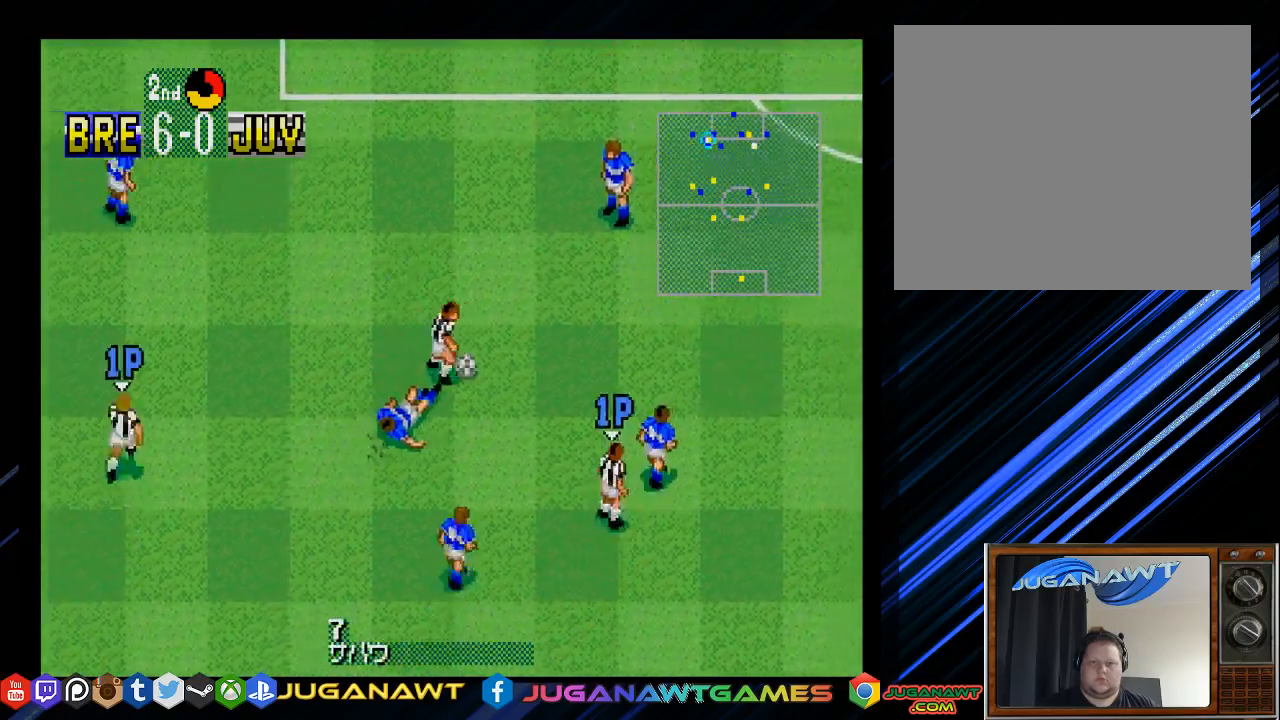
{"buttons": ["DPAD_DOWN", "DPAD_RIGHT"], "left_stick": "center", "right_stick": "center", "events": [[50, "DPAD_DOWN", "up"], [217, "DPAD_UP", "down"], [300, "DPAD_UP", "up"], [383, "DPAD_DOWN", "down"]]}
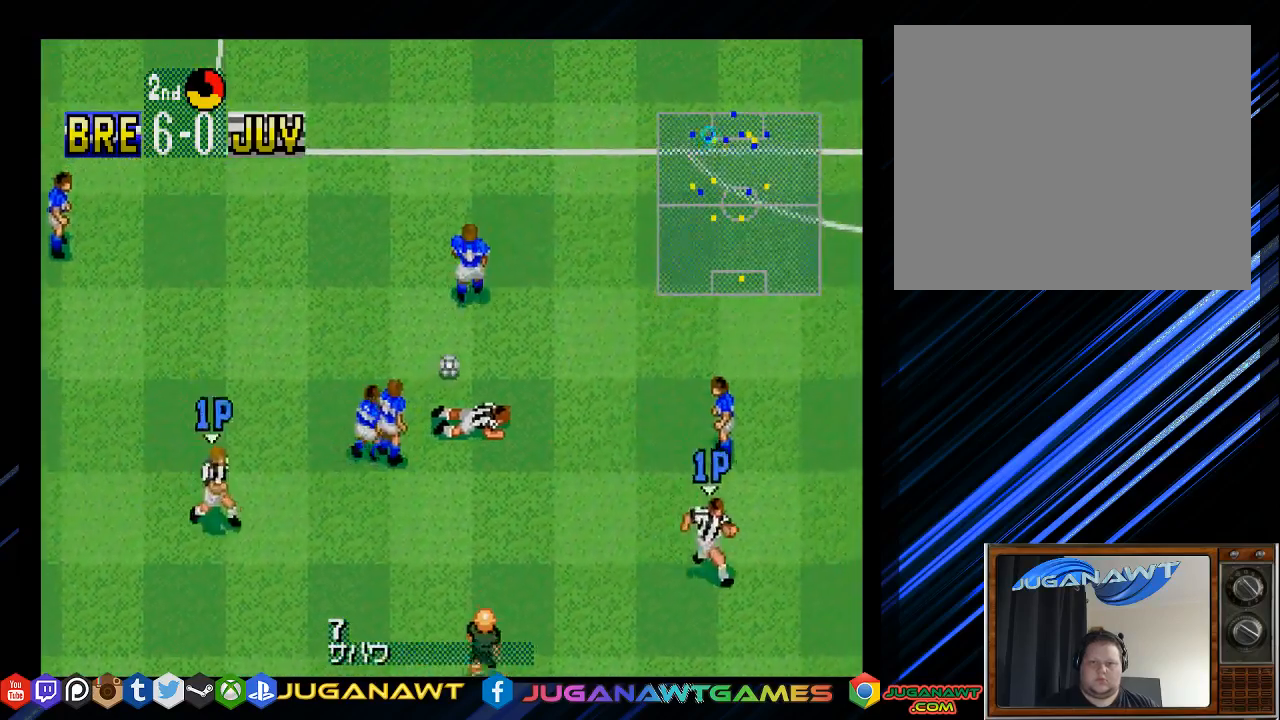
{"buttons": ["DPAD_UP"], "left_stick": "center", "right_stick": "center", "events": [[83, "DPAD_DOWN", "up"], [133, "DPAD_RIGHT", "up"], [133, "DPAD_UP", "down"], [183, "DPAD_LEFT", "down"], [400, "DPAD_LEFT", "up"]]}
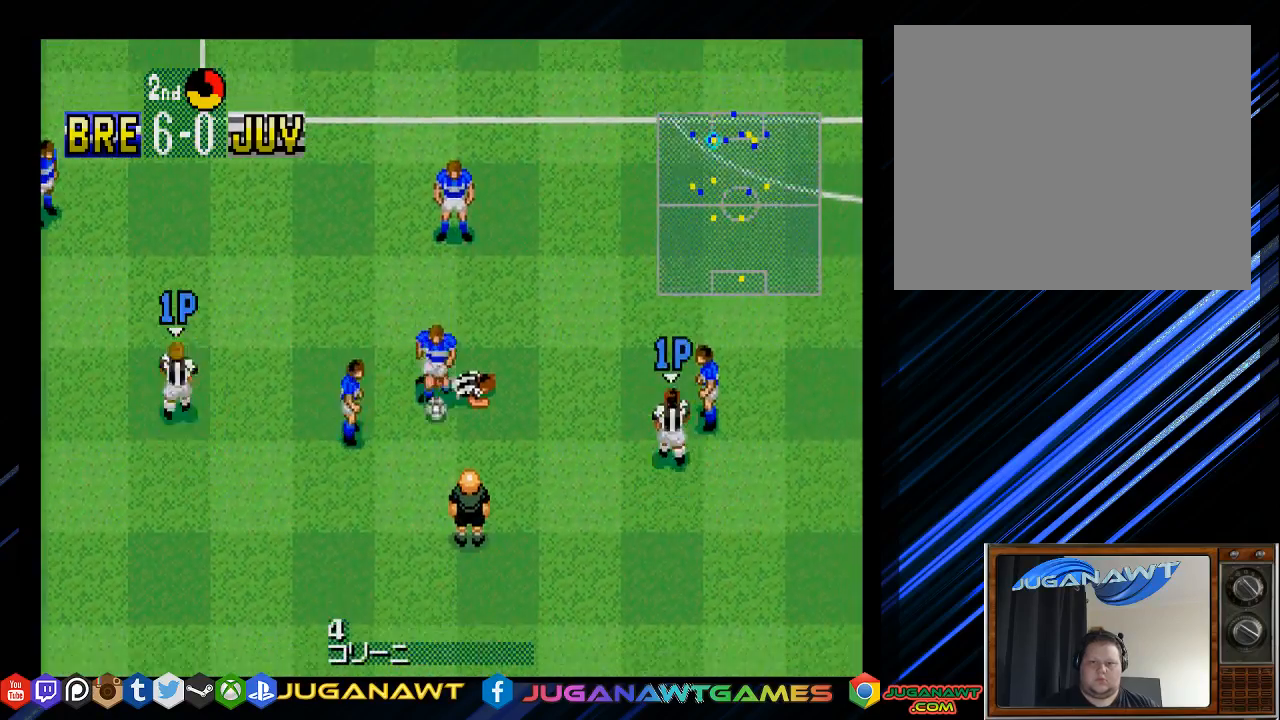
{"buttons": ["DPAD_DOWN", "DPAD_LEFT"], "left_stick": "center", "right_stick": "center", "events": [[167, "DPAD_RIGHT", "down"], [200, "DPAD_DOWN", "down"], [200, "DPAD_UP", "up"], [250, "CROSS", "down"], [250, "DPAD_RIGHT", "up"], [300, "CROSS", "up"], [300, "DPAD_LEFT", "down"]]}
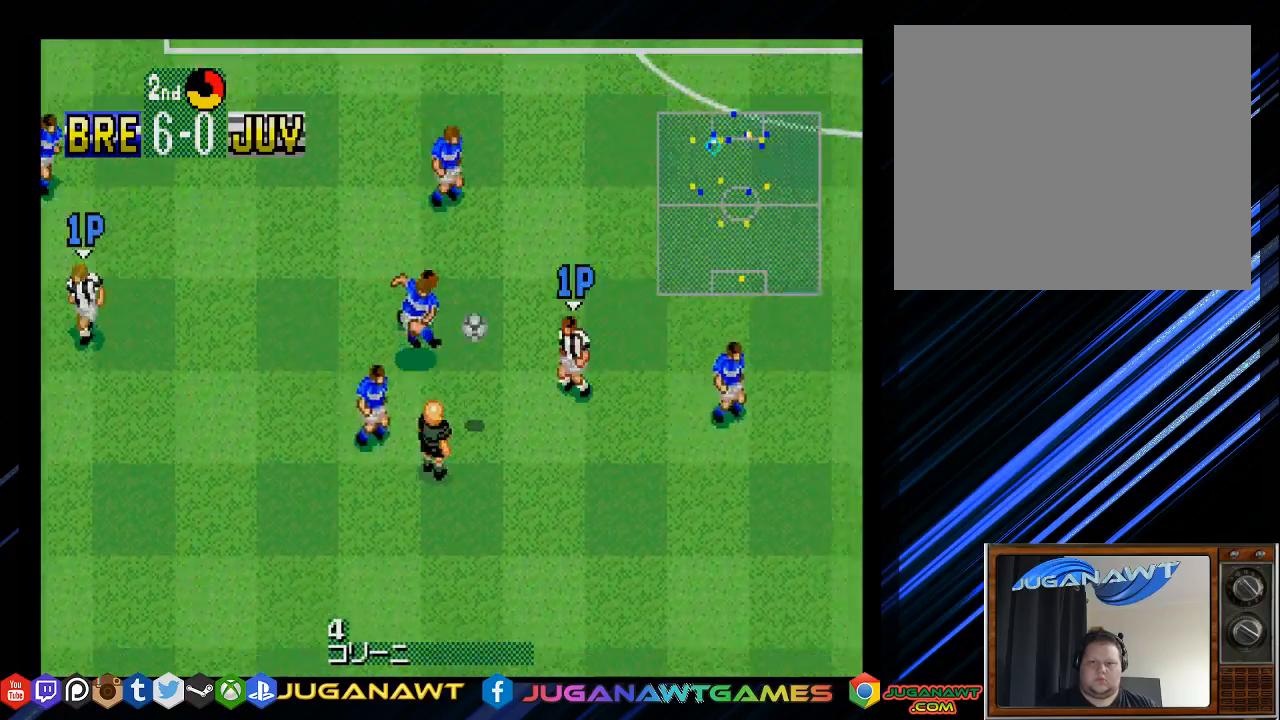
{"buttons": ["DPAD_DOWN", "DPAD_RIGHT"], "left_stick": "center", "right_stick": "center", "events": [[333, "DPAD_LEFT", "up"], [467, "DPAD_RIGHT", "down"]]}
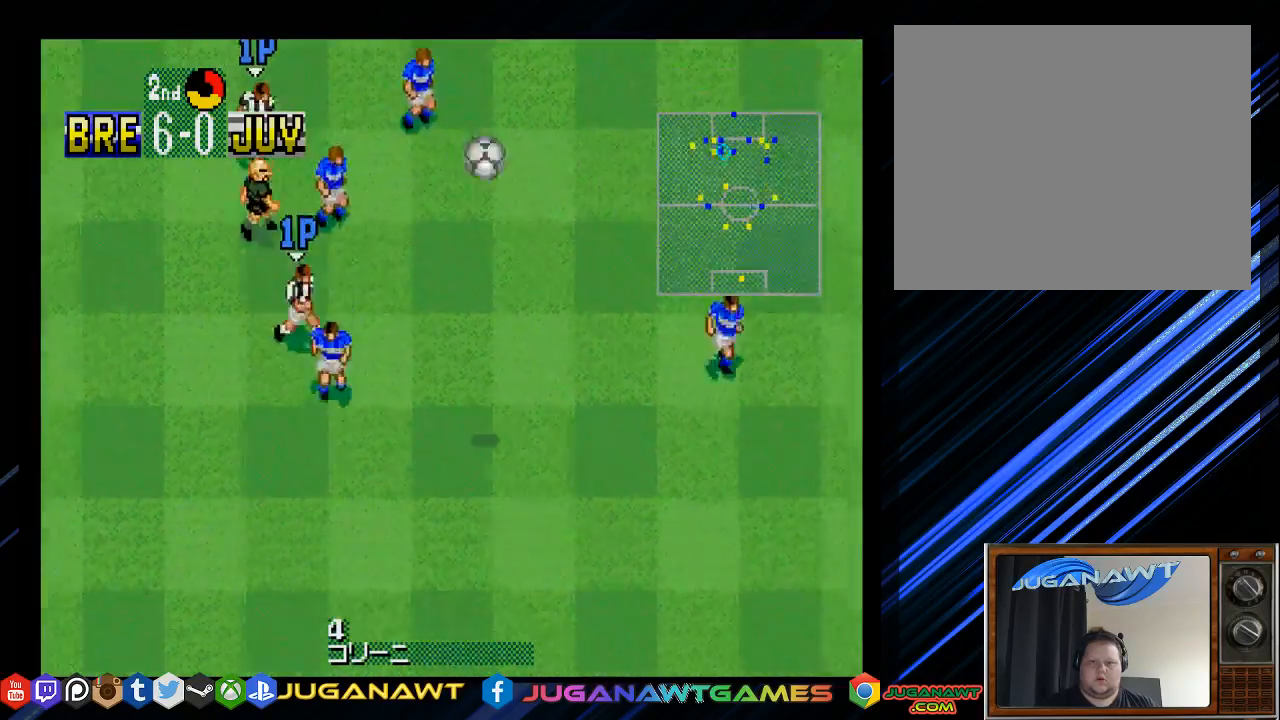
{"buttons": ["DPAD_DOWN", "DPAD_RIGHT"], "left_stick": "center", "right_stick": "center", "events": []}
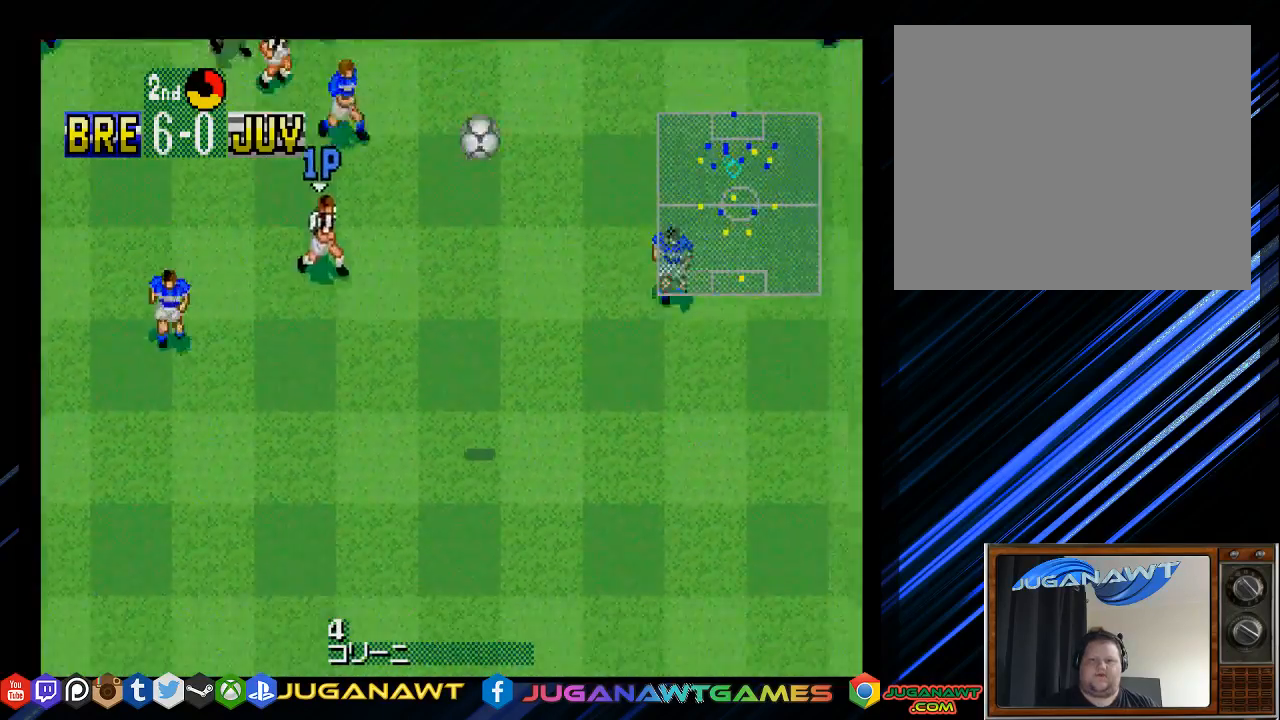
{"buttons": ["DPAD_DOWN", "DPAD_RIGHT"], "left_stick": "center", "right_stick": "center", "events": []}
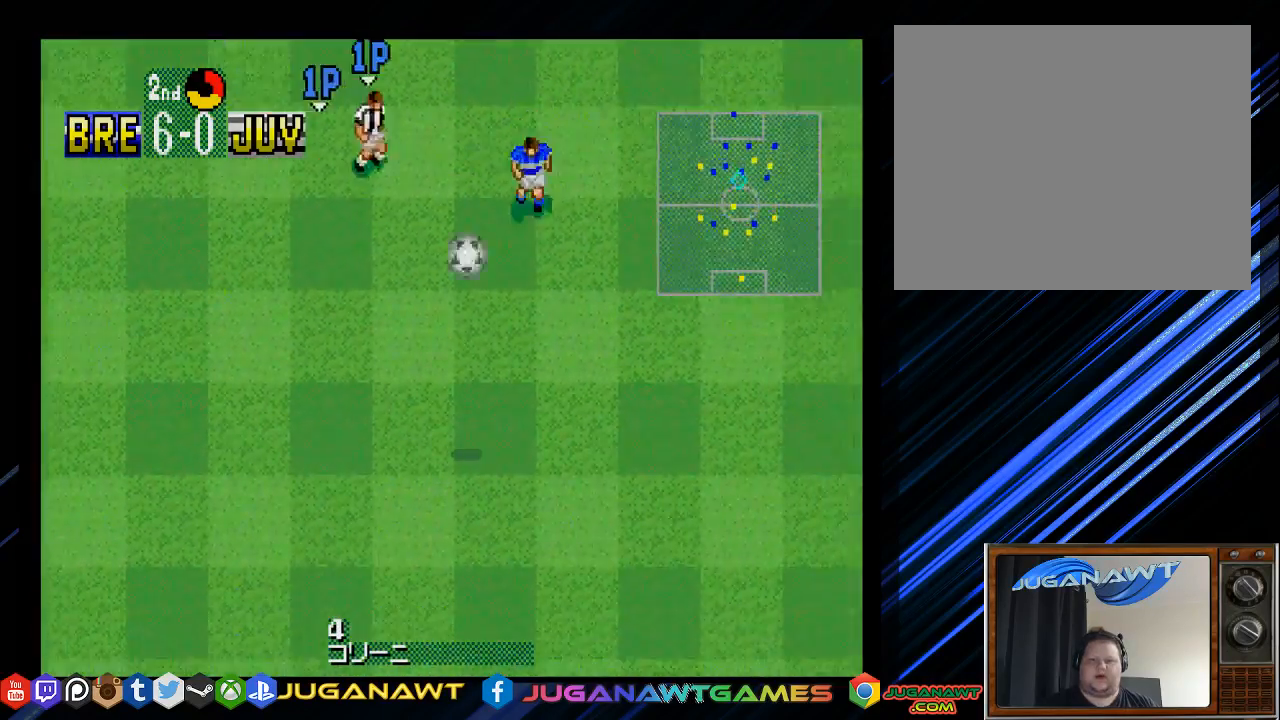
{"buttons": ["DPAD_DOWN"], "left_stick": "center", "right_stick": "center", "events": [[117, "DPAD_RIGHT", "up"]]}
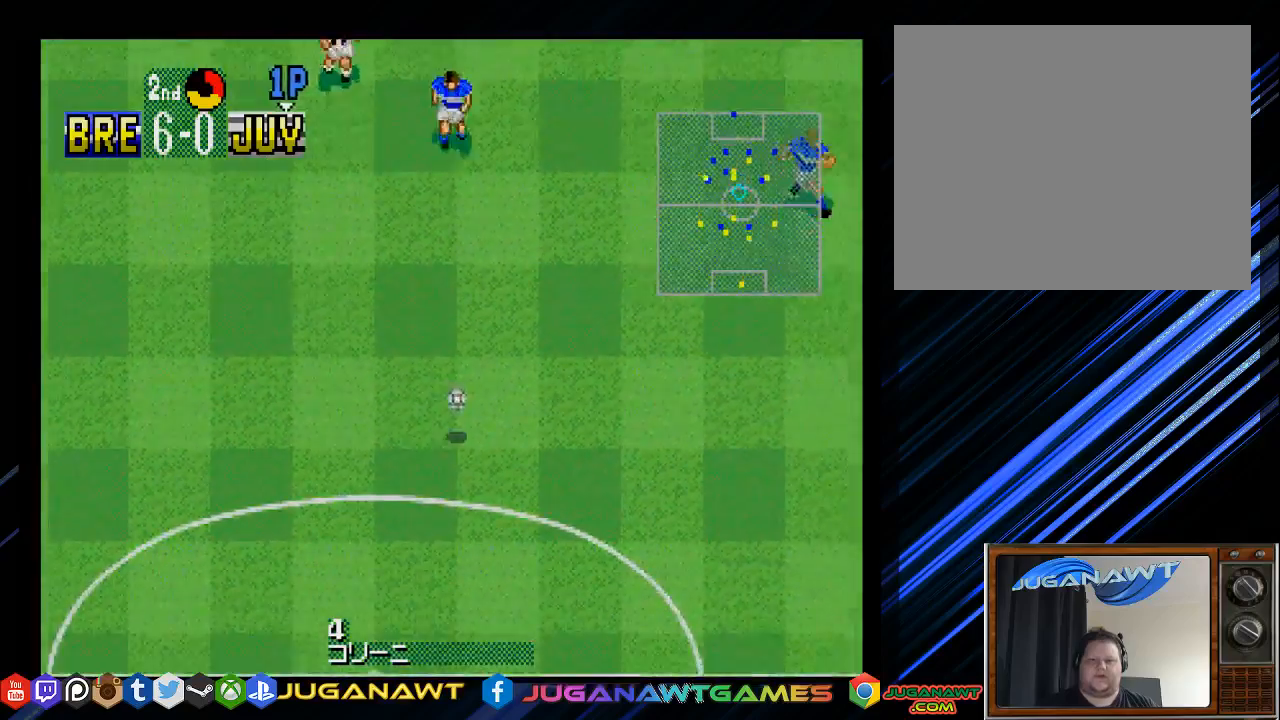
{"buttons": ["DPAD_UP", "DPAD_RIGHT"], "left_stick": "center", "right_stick": "center", "events": [[50, "DPAD_RIGHT", "down"], [200, "DPAD_DOWN", "up"], [317, "DPAD_UP", "down"]]}
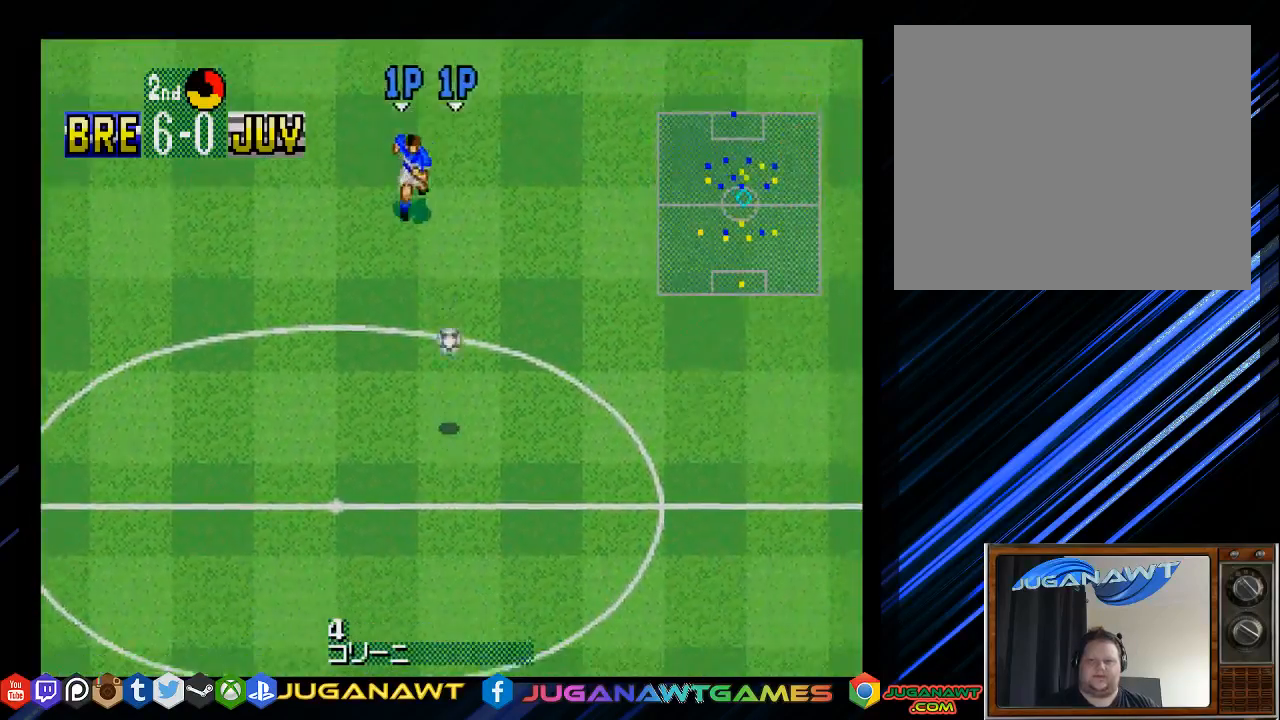
{"buttons": ["DPAD_DOWN"], "left_stick": "center", "right_stick": "center", "events": [[117, "DPAD_UP", "up"], [183, "DPAD_DOWN", "down"], [267, "DPAD_RIGHT", "up"], [400, "DPAD_RIGHT", "down"], [500, "DPAD_RIGHT", "up"]]}
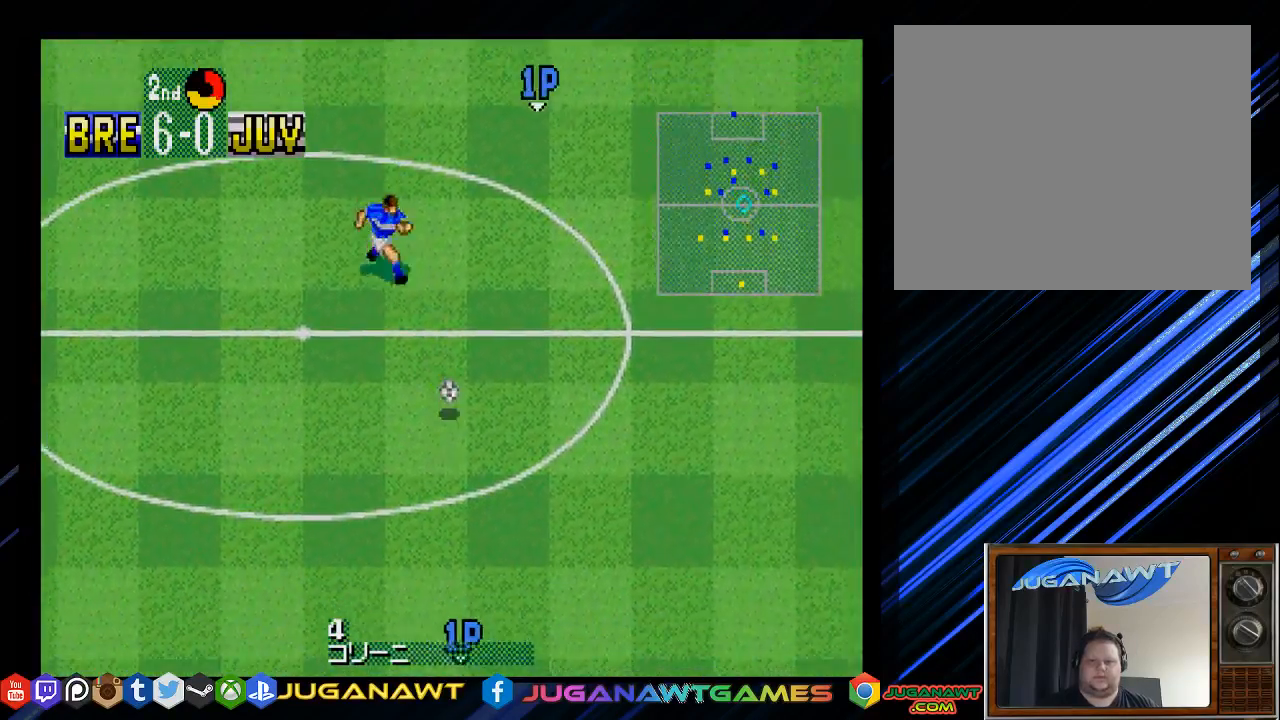
{"buttons": ["DPAD_UP"], "left_stick": "center", "right_stick": "center", "events": [[67, "DPAD_RIGHT", "down"], [267, "DPAD_DOWN", "up"], [300, "DPAD_UP", "down"], [467, "DPAD_RIGHT", "up"]]}
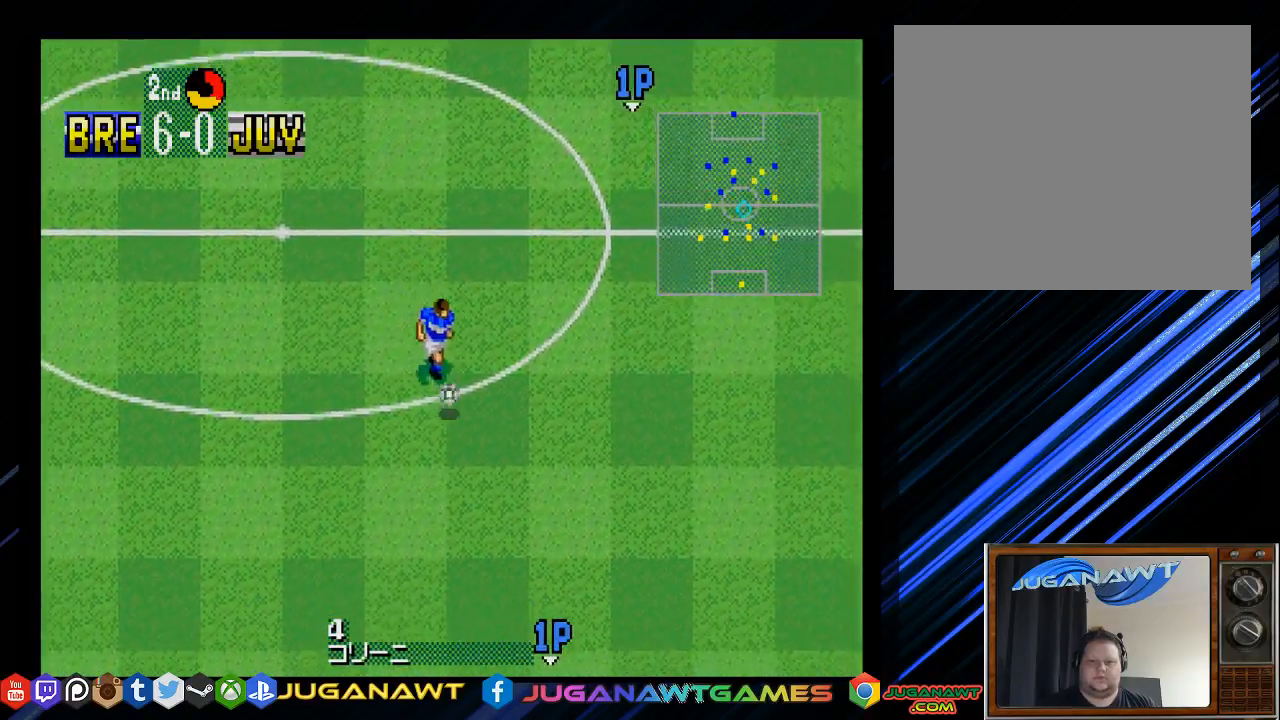
{"buttons": ["DPAD_UP"], "left_stick": "center", "right_stick": "center", "events": []}
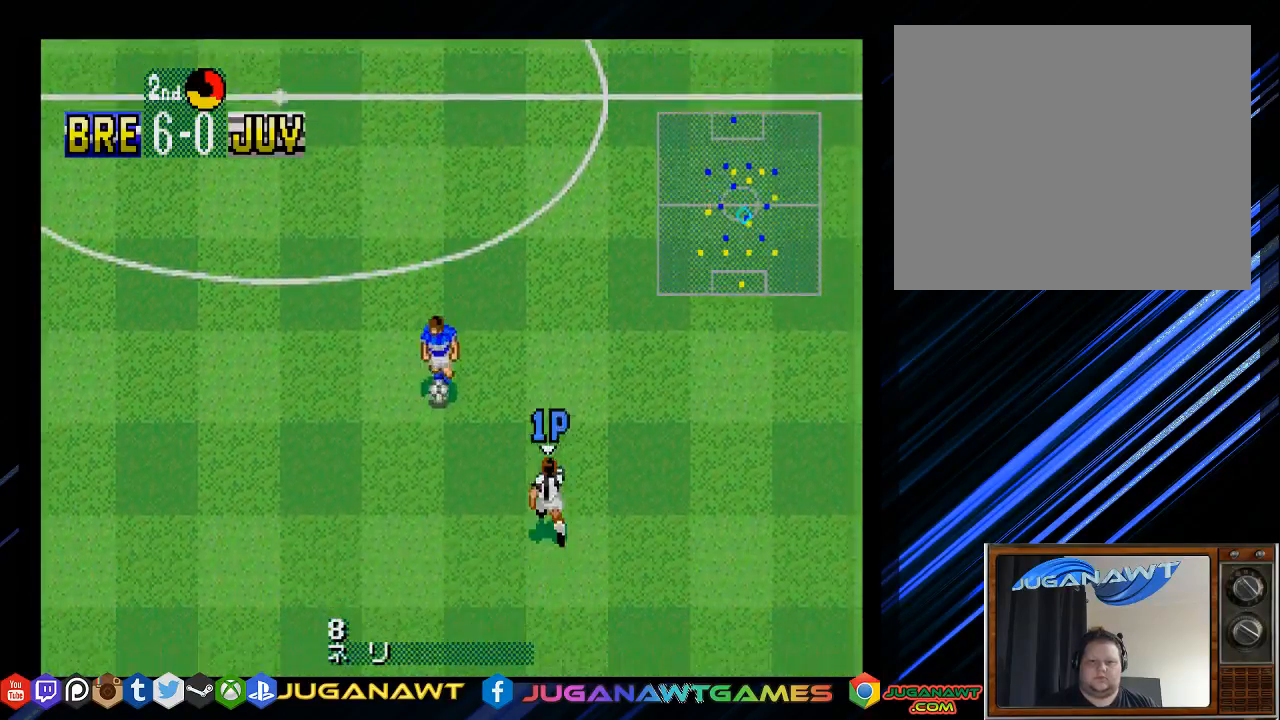
{"buttons": ["DPAD_LEFT"], "left_stick": "center", "right_stick": "center", "events": [[100, "DPAD_LEFT", "down"], [117, "DPAD_UP", "up"], [167, "CROSS", "down"], [250, "CROSS", "up"], [283, "DPAD_UP", "down"], [383, "DPAD_UP", "up"]]}
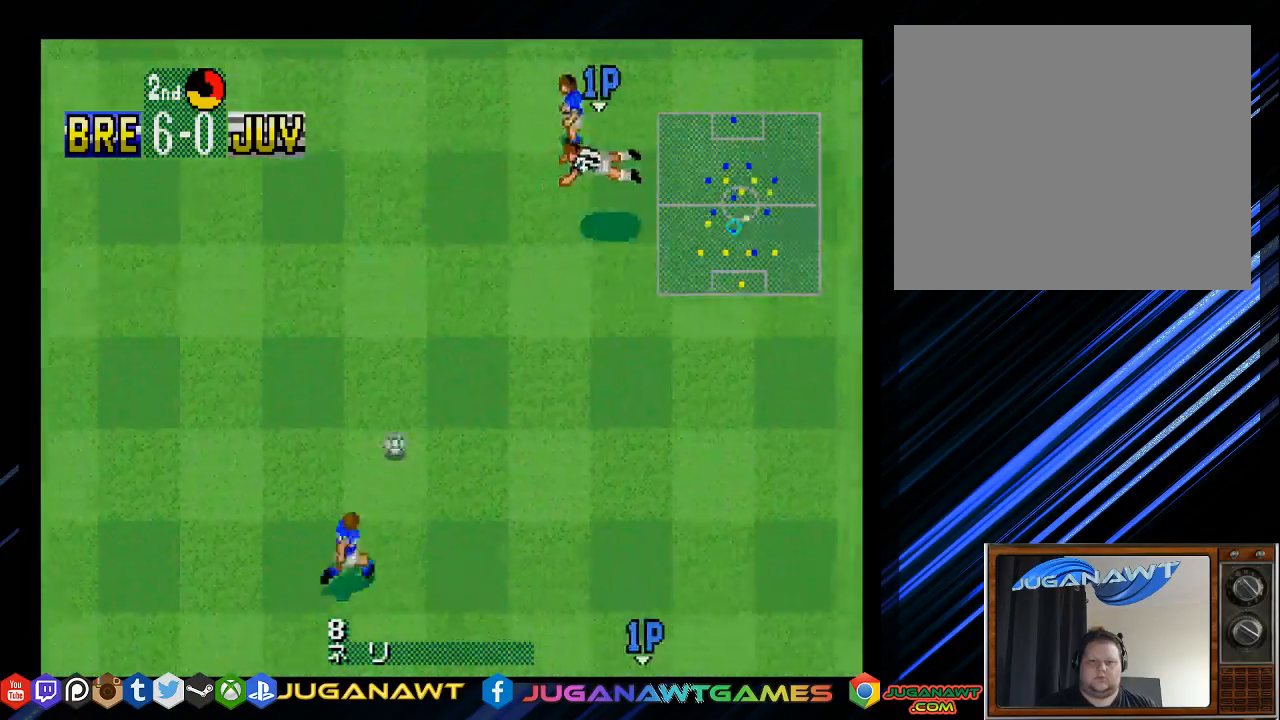
{"buttons": ["DPAD_DOWN", "DPAD_LEFT"], "left_stick": "center", "right_stick": "center", "events": [[17, "DPAD_DOWN", "down"], [417, "CROSS", "down"], [483, "CROSS", "up"]]}
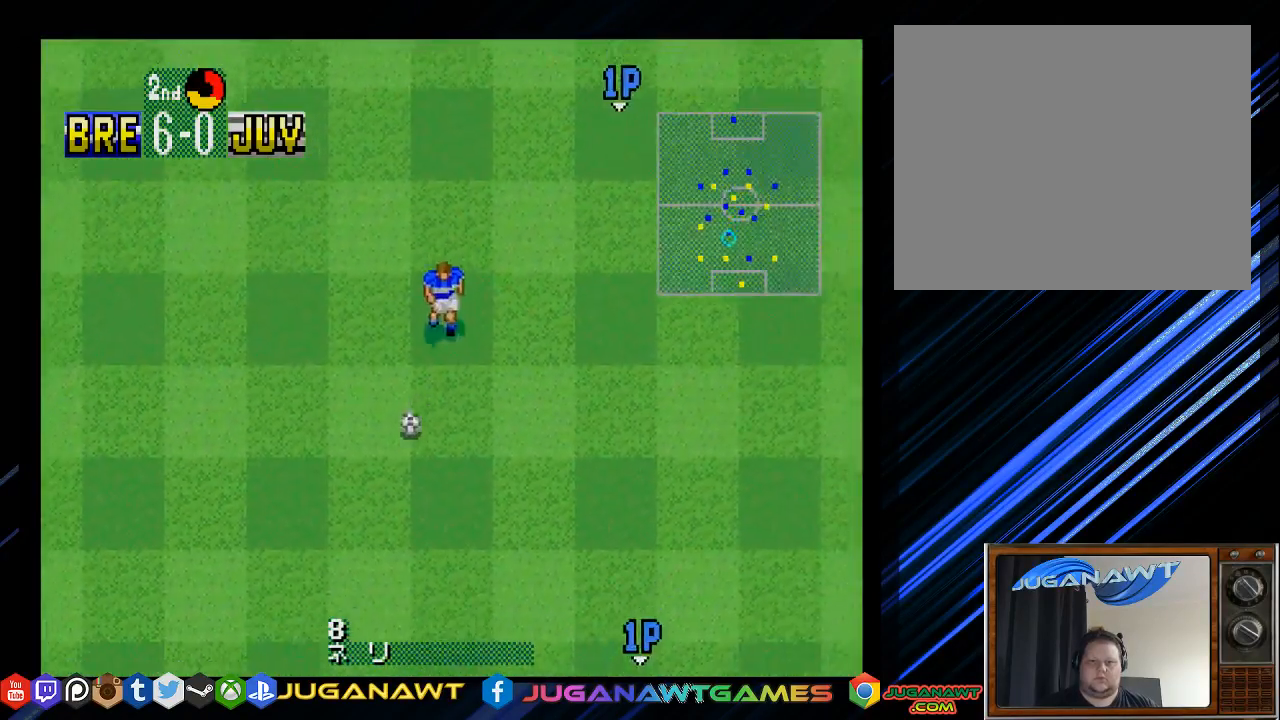
{"buttons": ["DPAD_DOWN", "DPAD_LEFT"], "left_stick": "center", "right_stick": "center", "events": []}
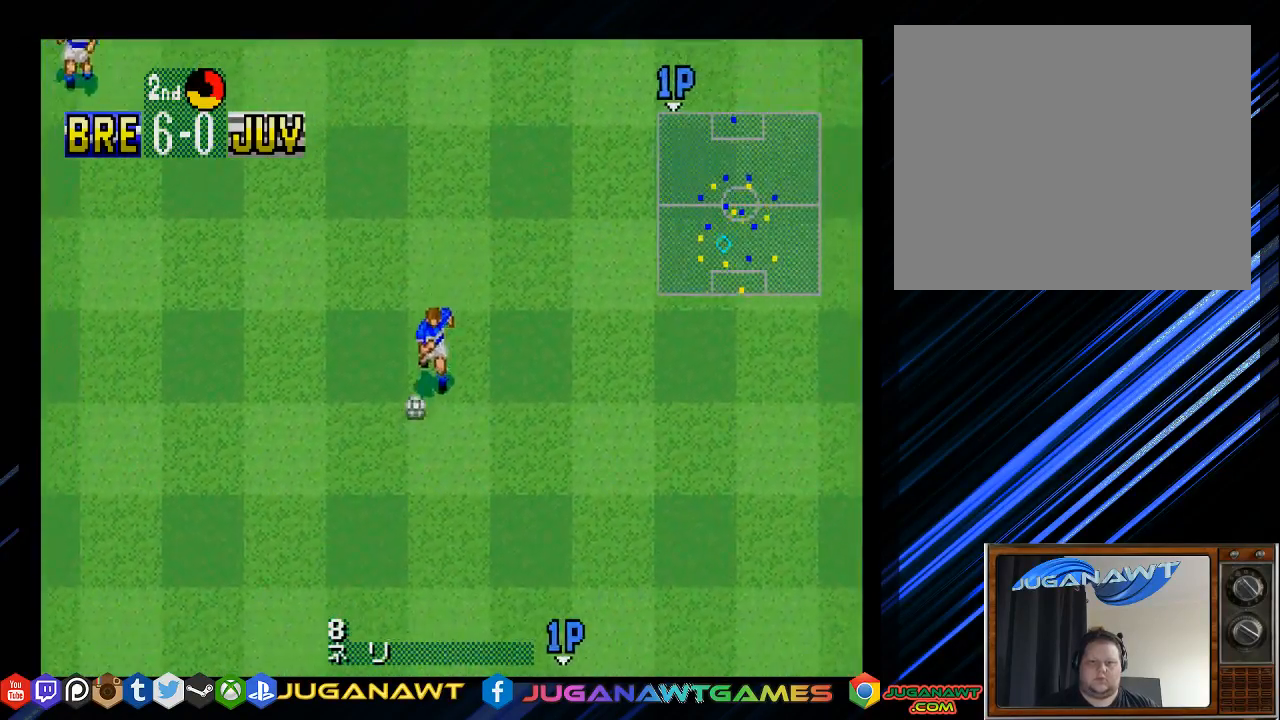
{"buttons": ["DPAD_UP", "DPAD_LEFT"], "left_stick": "center", "right_stick": "center", "events": [[183, "DPAD_DOWN", "up"], [250, "DPAD_UP", "down"]]}
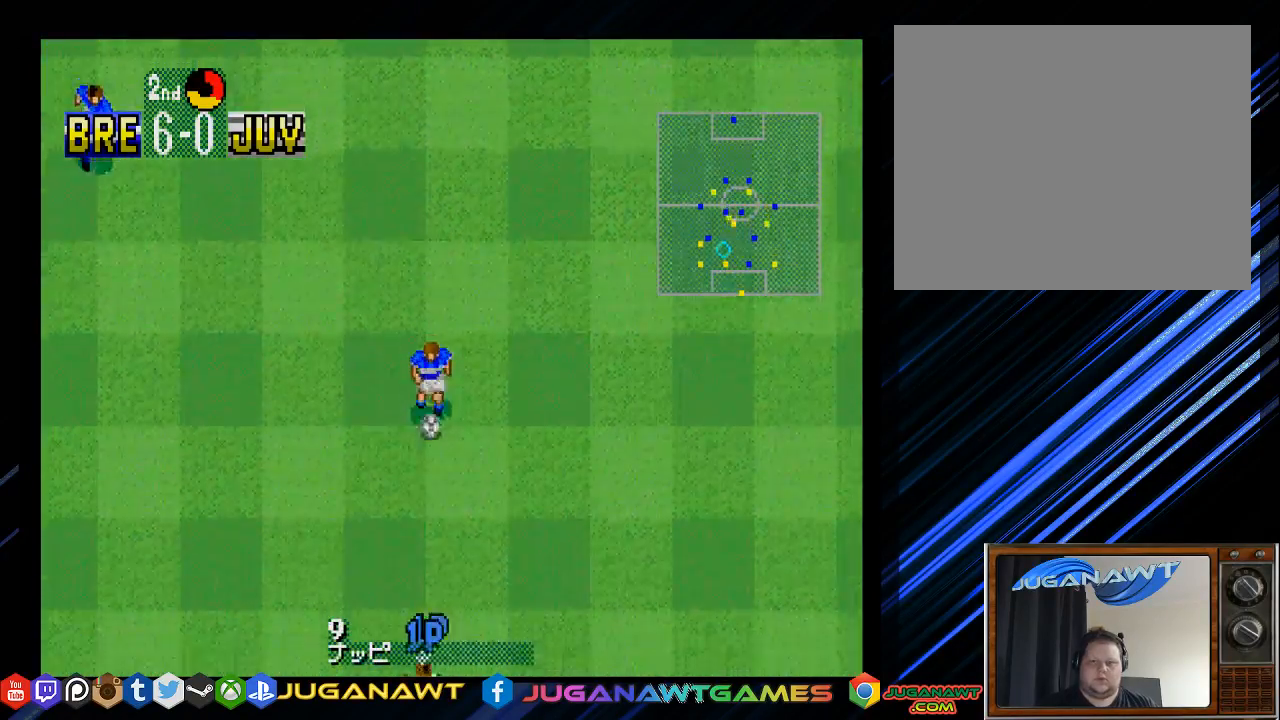
{"buttons": ["DPAD_UP", "DPAD_RIGHT"], "left_stick": "center", "right_stick": "center", "events": [[33, "DPAD_LEFT", "up"], [400, "CROSS", "down"], [500, "CROSS", "up"], [500, "DPAD_RIGHT", "down"]]}
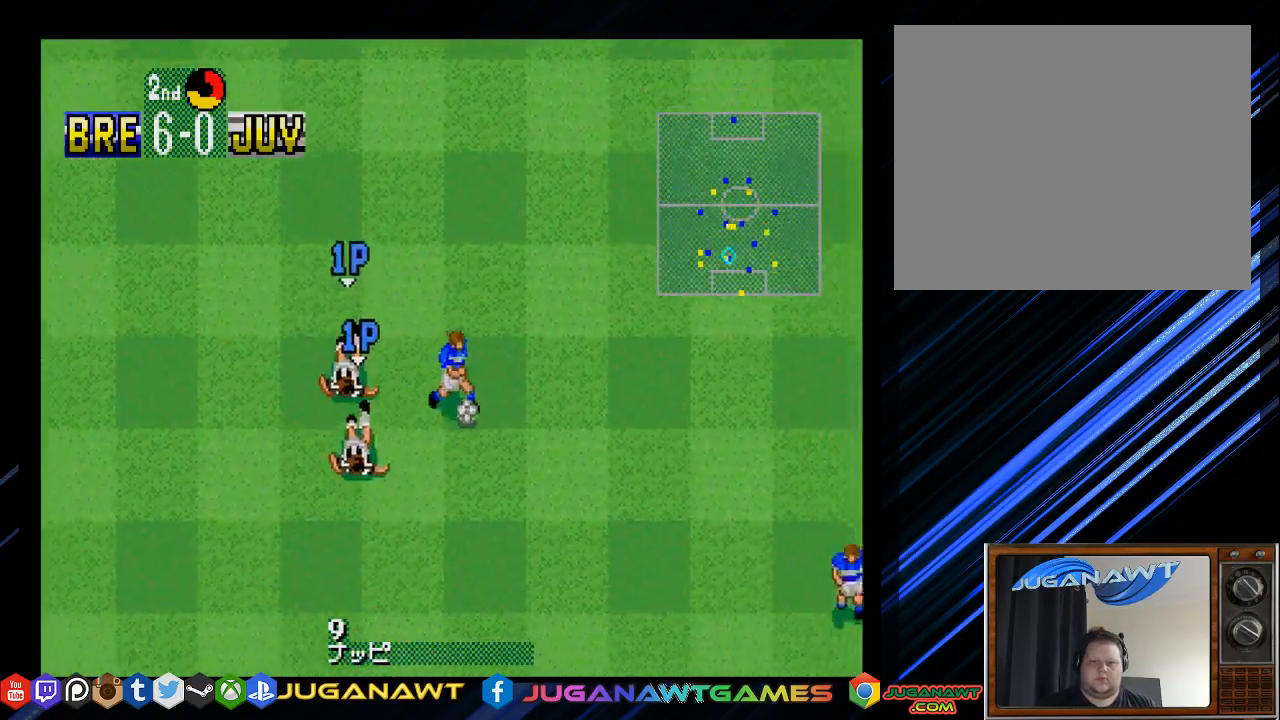
{"buttons": ["DPAD_DOWN", "DPAD_RIGHT"], "left_stick": "center", "right_stick": "center", "events": [[33, "DPAD_UP", "up"], [233, "DPAD_DOWN", "down"]]}
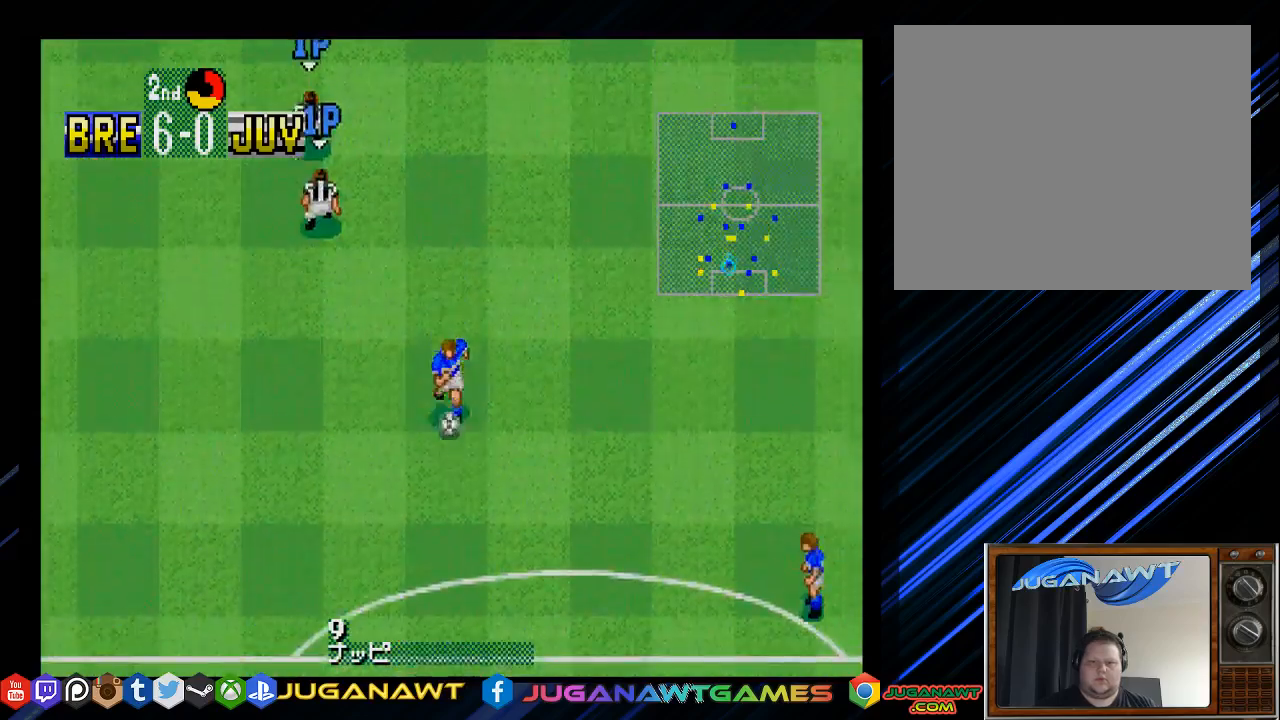
{"buttons": ["DPAD_DOWN"], "left_stick": "center", "right_stick": "center", "events": [[100, "DPAD_RIGHT", "up"]]}
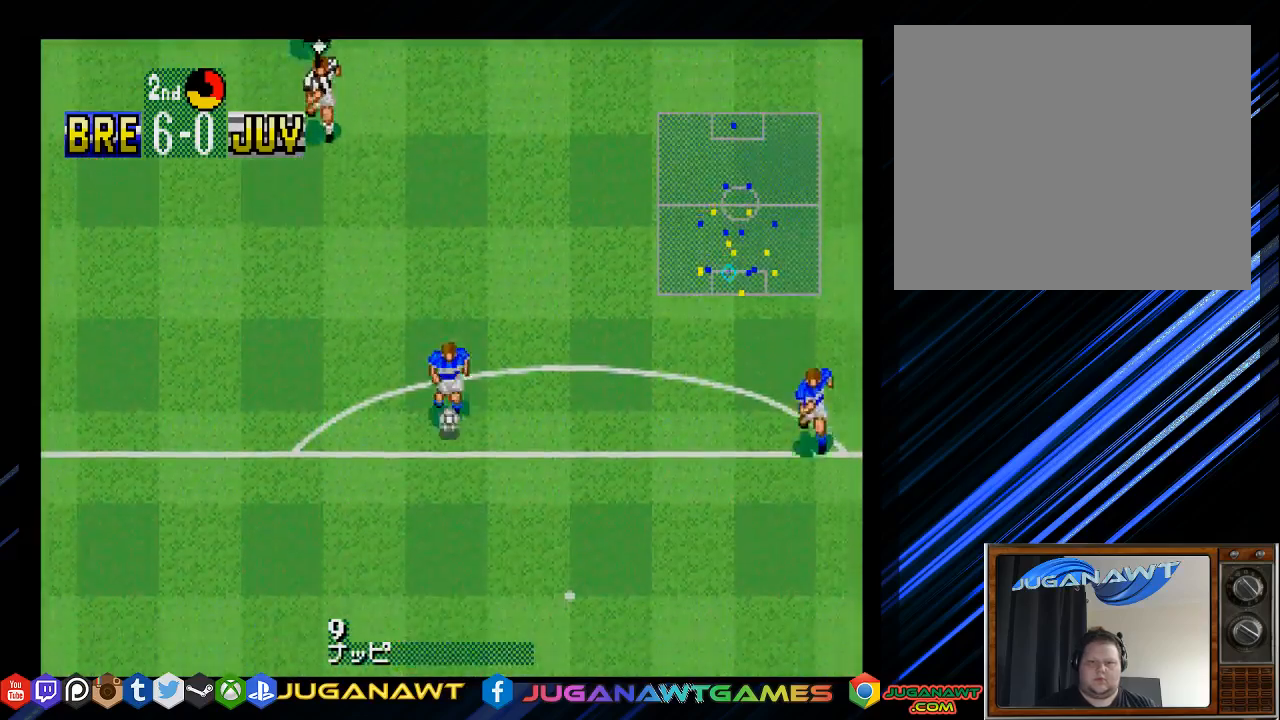
{"buttons": ["DPAD_DOWN"], "left_stick": "center", "right_stick": "center", "events": []}
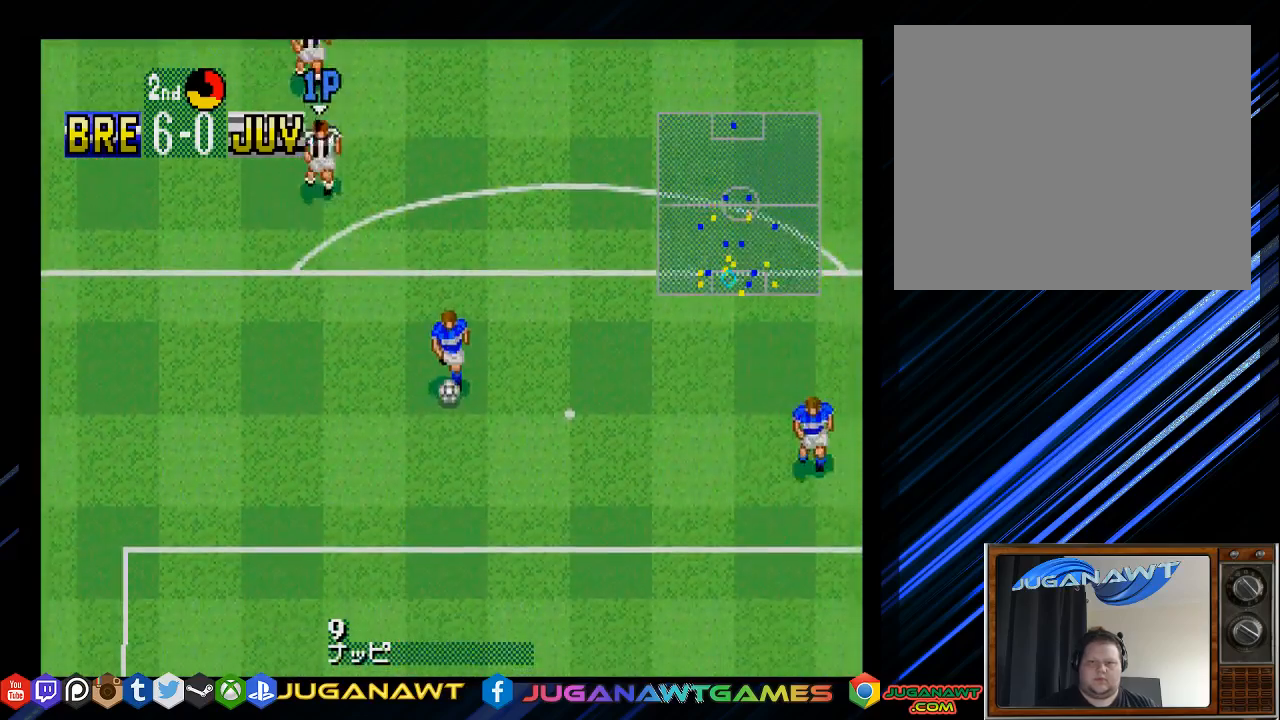
{"buttons": ["DPAD_DOWN"], "left_stick": "center", "right_stick": "center", "events": [[83, "DPAD_LEFT", "down"], [150, "DPAD_DOWN", "up"], [217, "DPAD_UP", "down"], [317, "DPAD_LEFT", "up"], [350, "DPAD_LEFT", "down"], [383, "DPAD_UP", "up"], [417, "DPAD_DOWN", "down"], [450, "DPAD_LEFT", "up"]]}
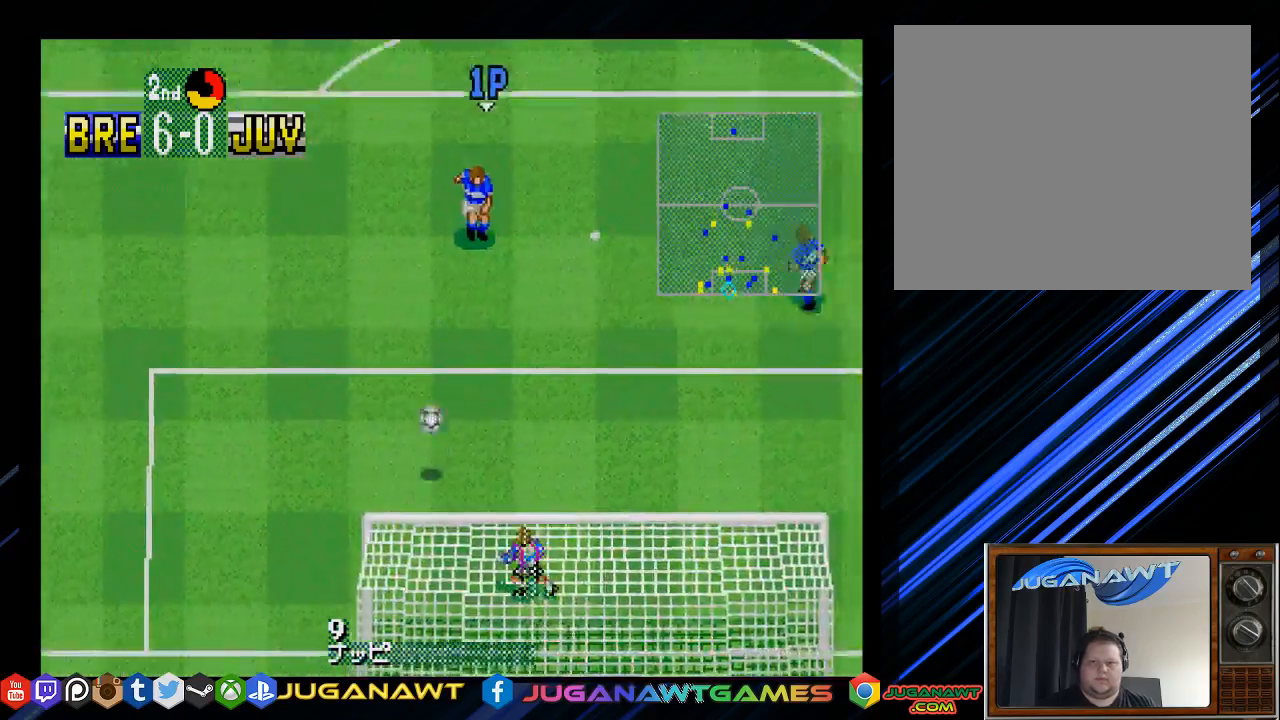
{"buttons": ["DPAD_LEFT"], "left_stick": "center", "right_stick": "center", "events": [[150, "CROSS", "down"], [150, "DPAD_LEFT", "down"], [200, "DPAD_DOWN", "up"], [250, "CROSS", "up"]]}
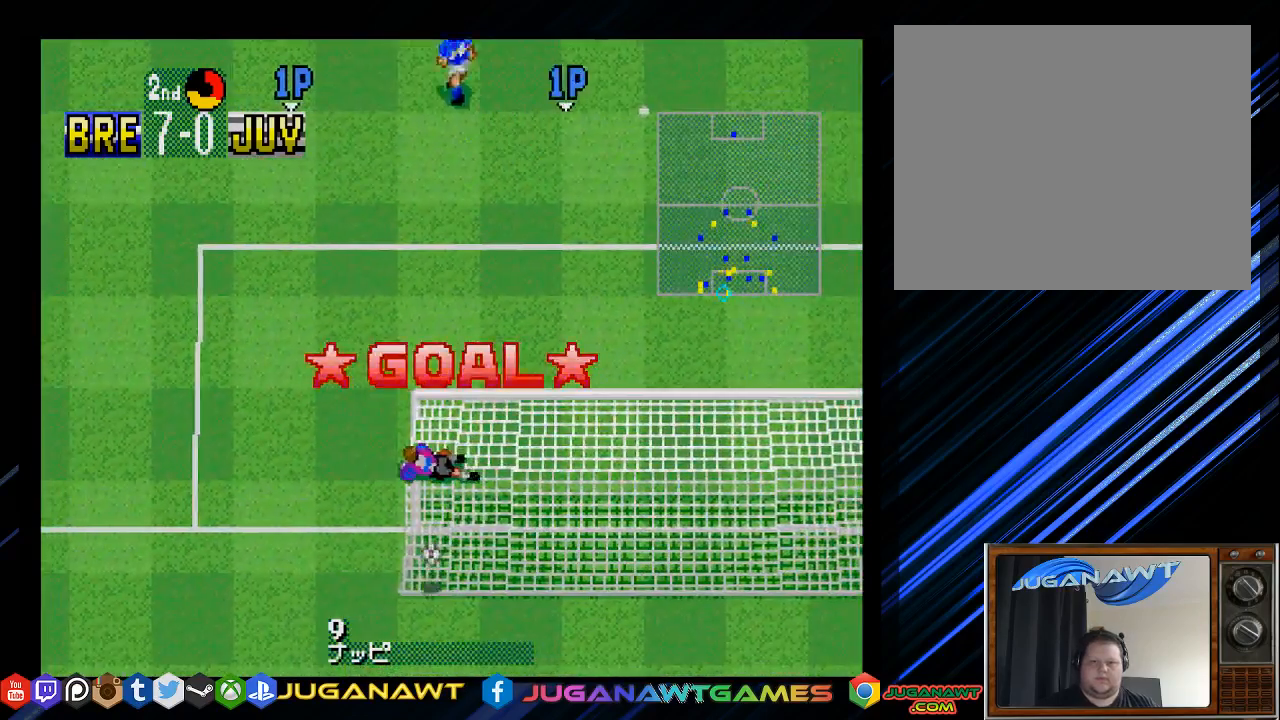
{"buttons": [], "left_stick": "center", "right_stick": "center", "events": [[133, "DPAD_LEFT", "up"]]}
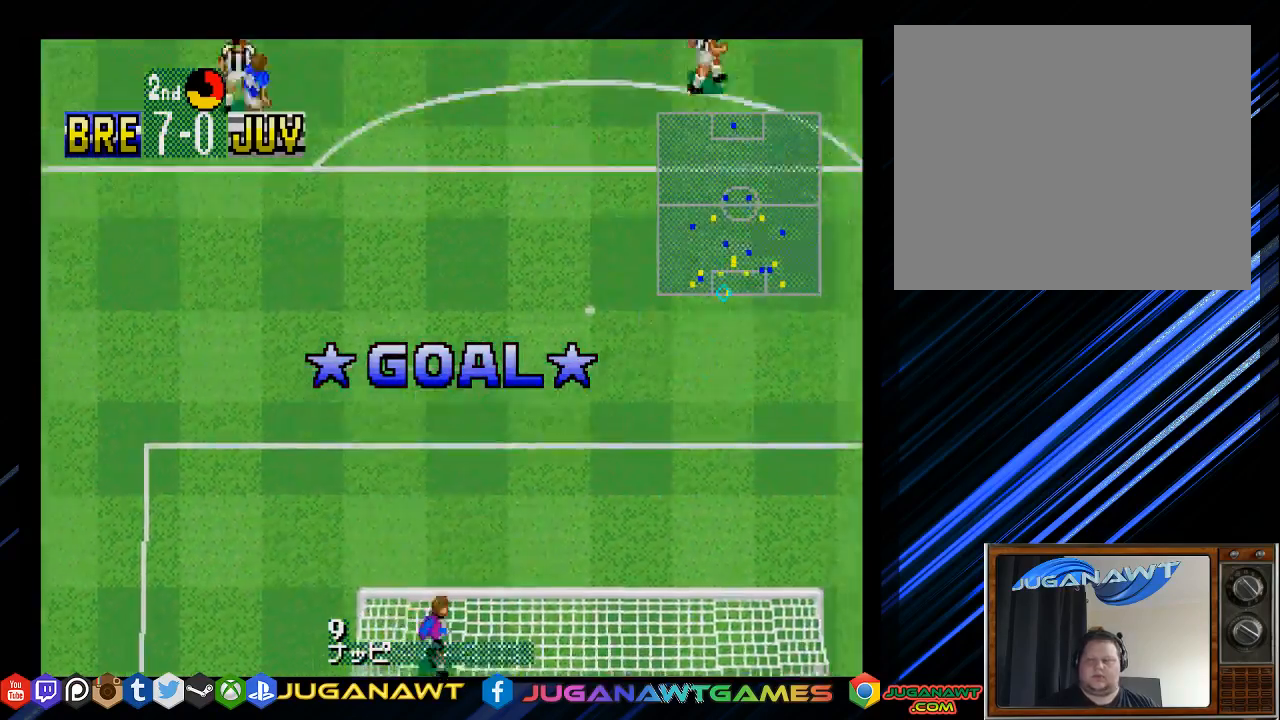
{"buttons": [], "left_stick": "center", "right_stick": "center", "events": []}
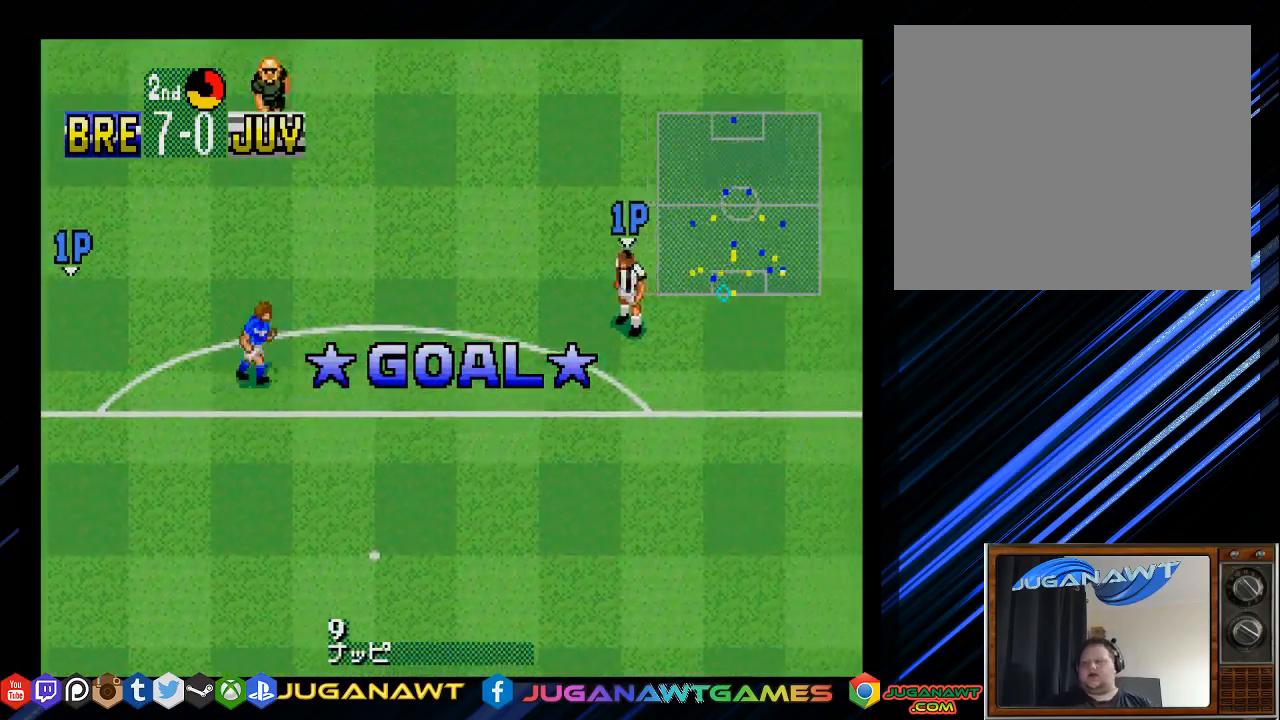
{"buttons": [], "left_stick": "center", "right_stick": "center", "events": []}
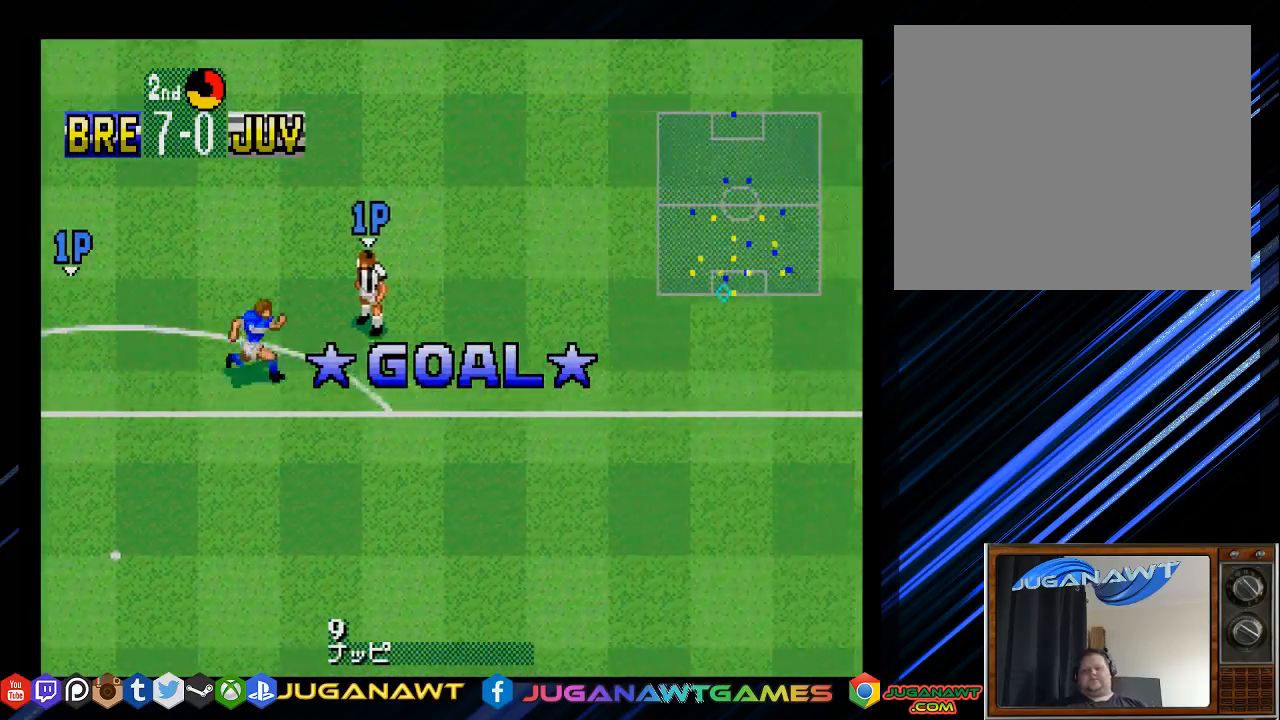
{"buttons": [], "left_stick": "center", "right_stick": "center", "events": []}
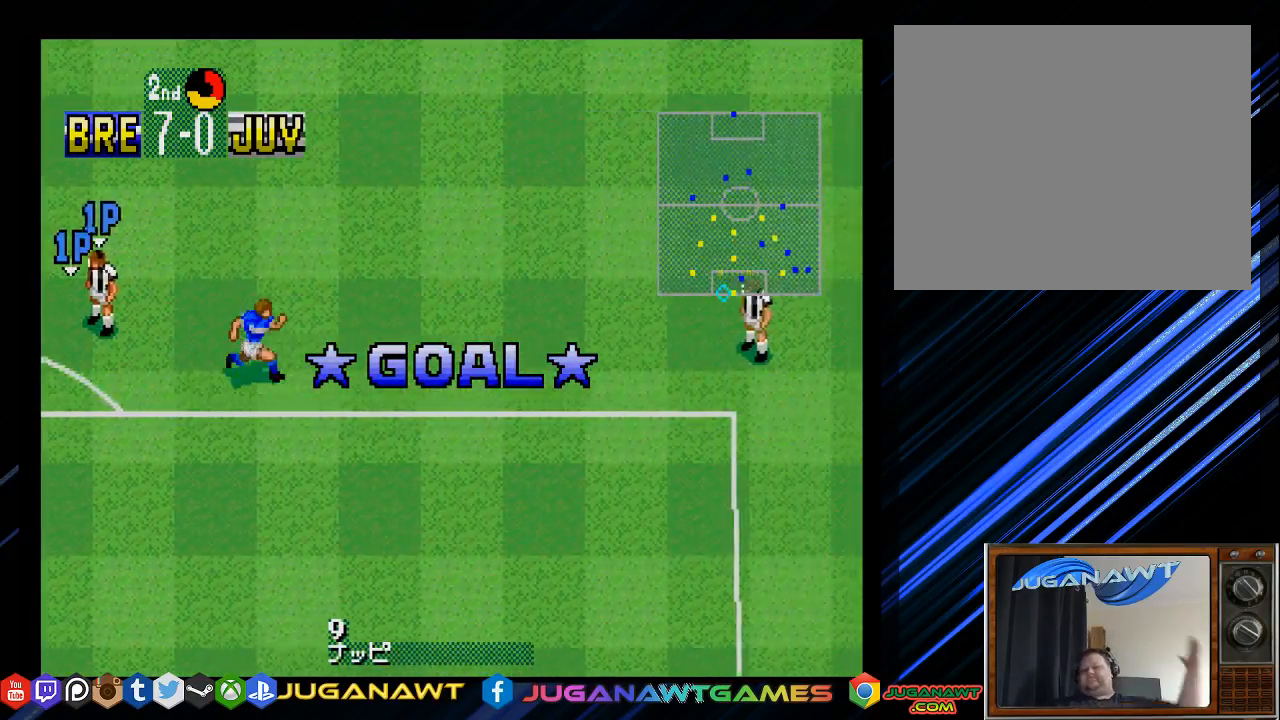
{"buttons": [], "left_stick": "center", "right_stick": "center", "events": []}
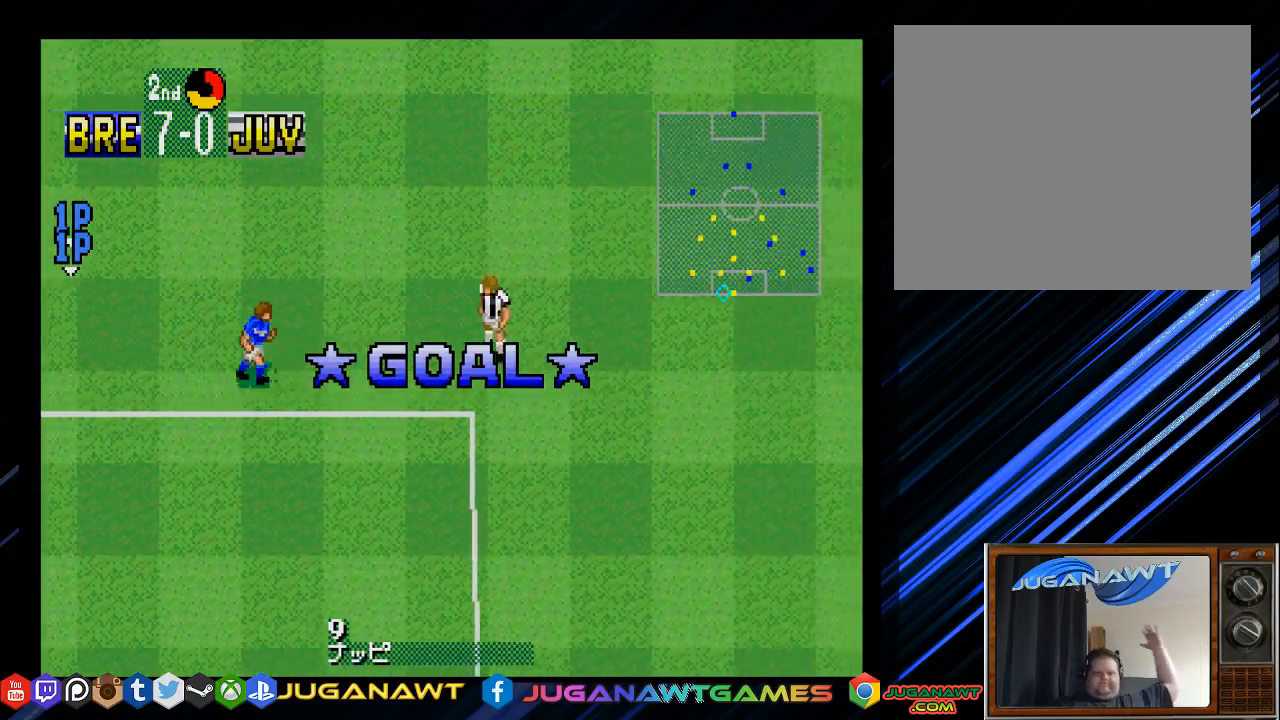
{"buttons": [], "left_stick": "center", "right_stick": "center", "events": []}
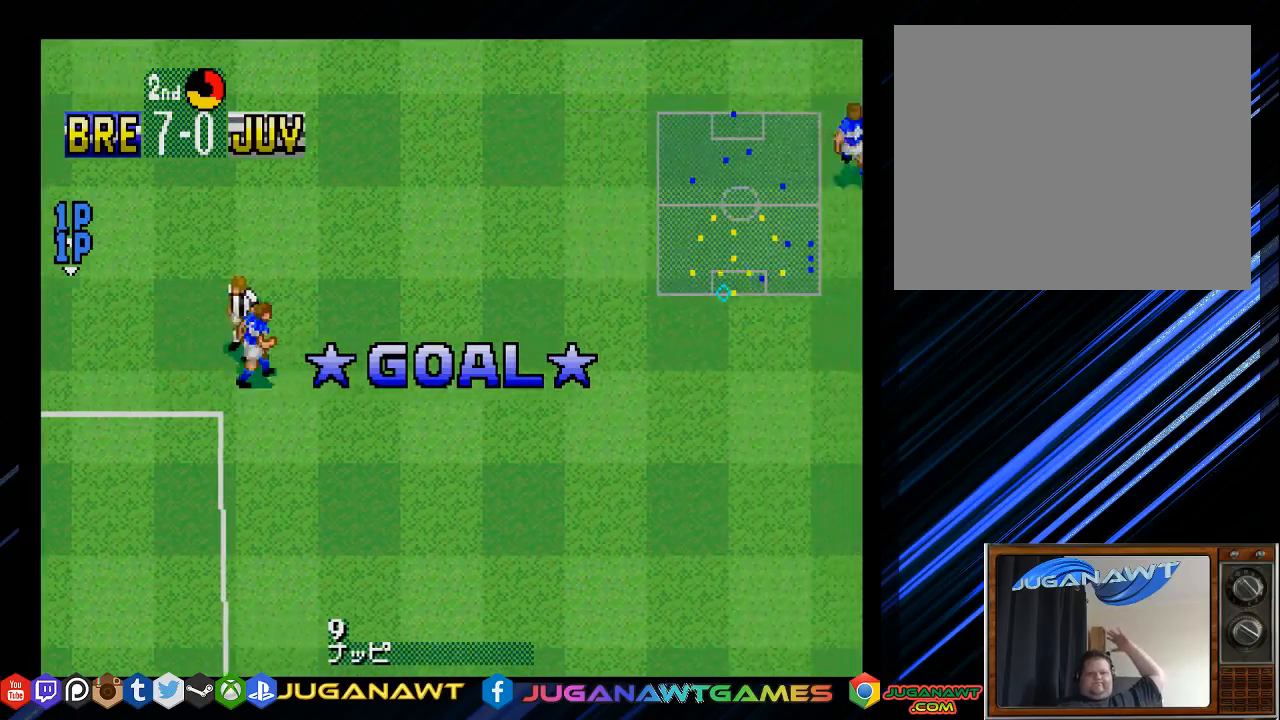
{"buttons": [], "left_stick": "center", "right_stick": "center", "events": []}